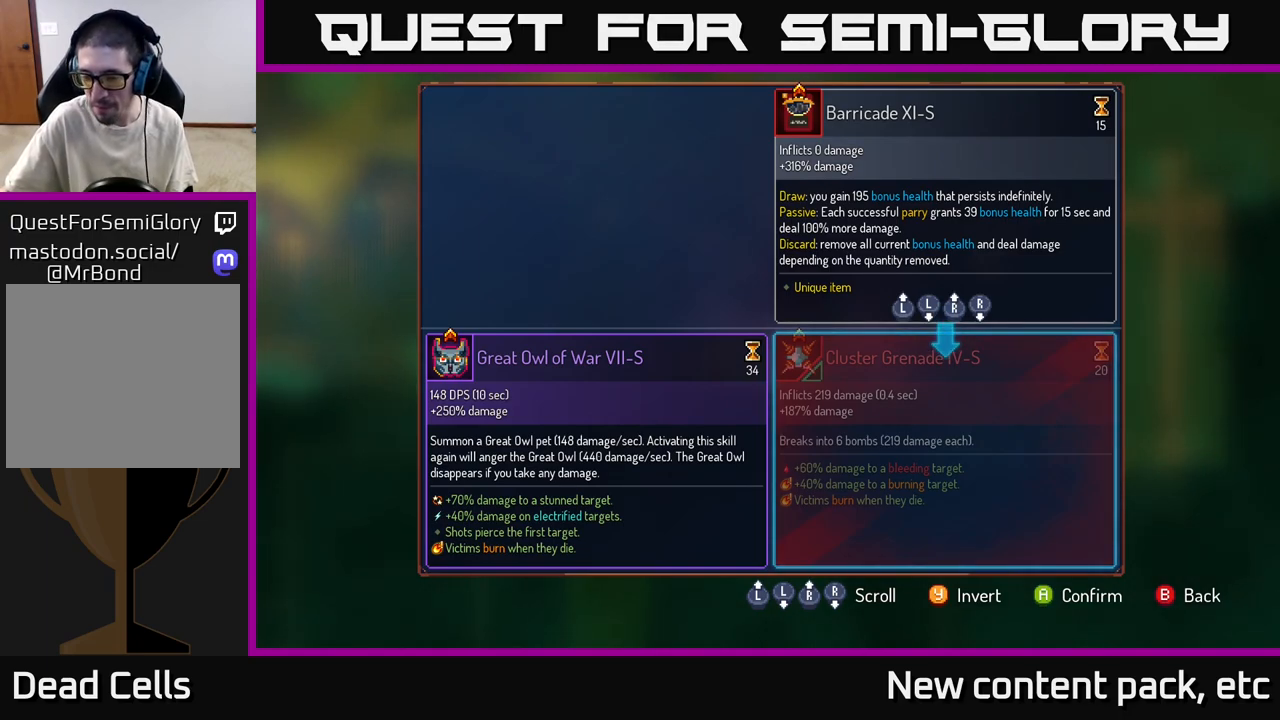
Gameplay with a controller (Xbox layout); each line is a JSON object with the inputs held at the frame after it. "events" lists button and stick changes between this image and that frame as [ms after this image, input, new state], when the widget could be followed in between.
{"buttons": [], "left_stick": "left", "right_stick": "center", "events": [[450, "left_stick", "left"]]}
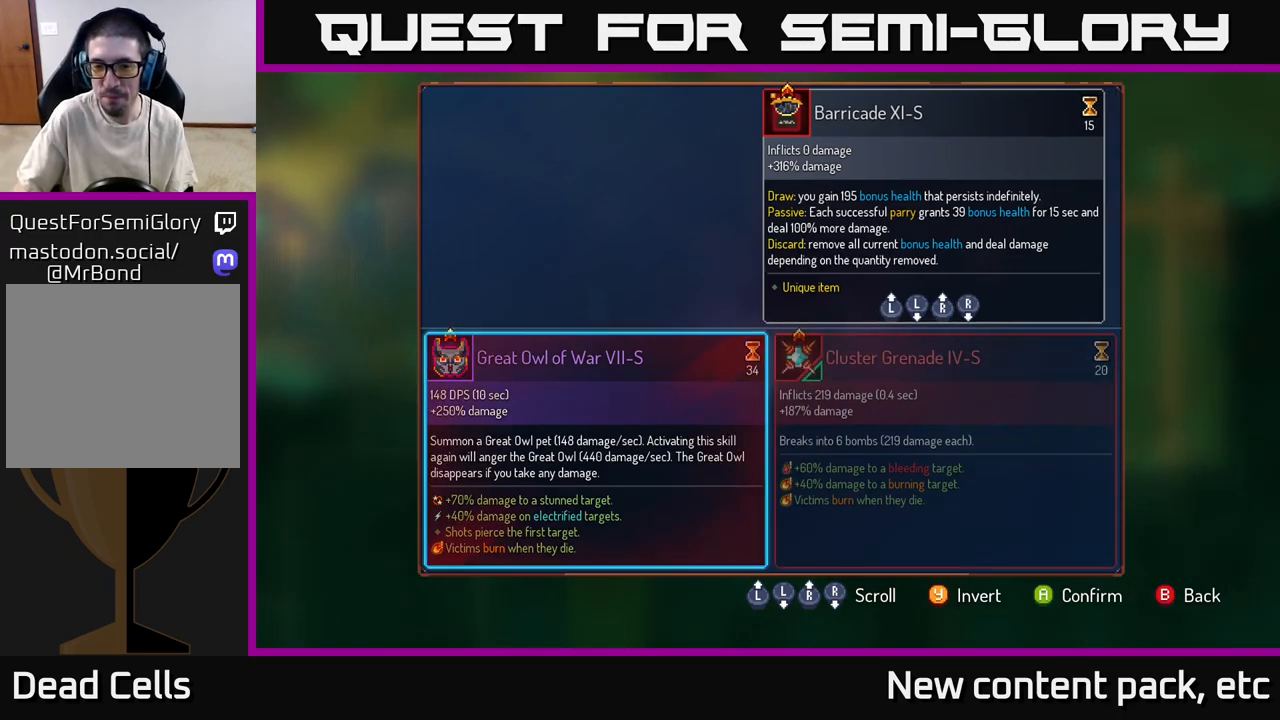
{"buttons": [], "left_stick": "right", "right_stick": "center", "events": [[167, "left_stick", "center"], [317, "left_stick", "right"]]}
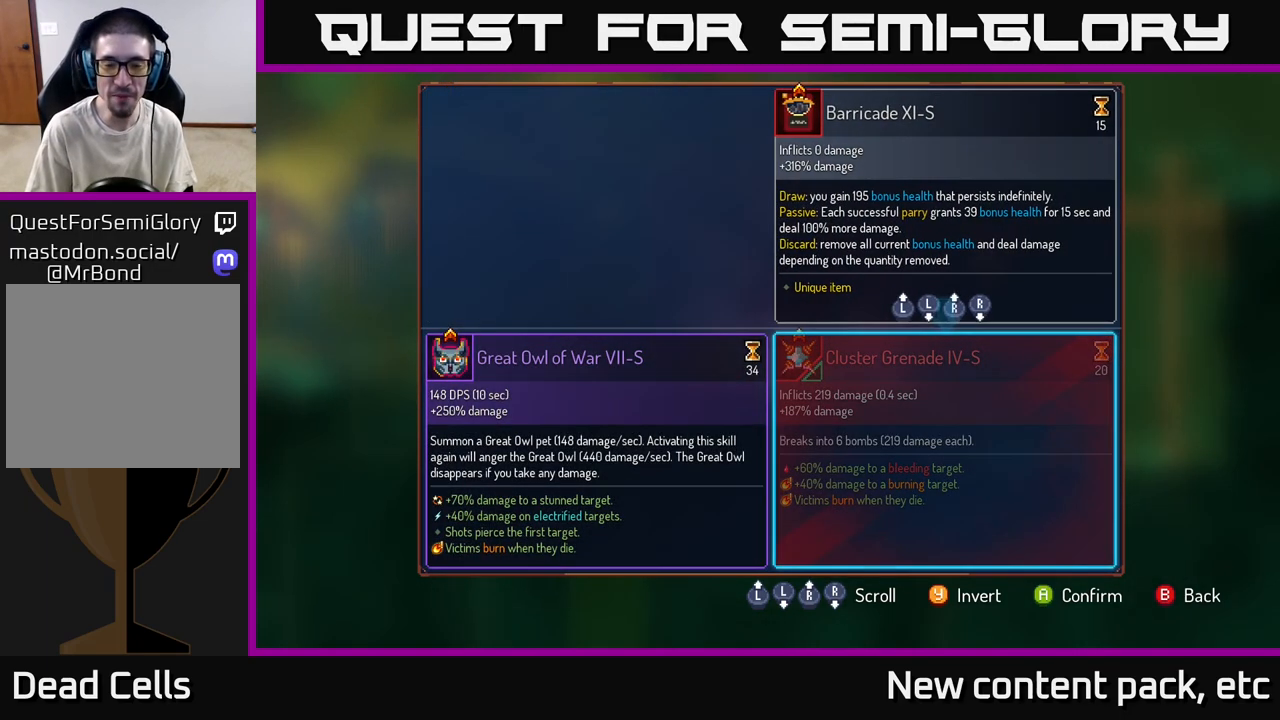
{"buttons": [], "left_stick": "right", "right_stick": "center", "events": [[33, "left_stick", "center"], [233, "left_stick", "left"], [450, "left_stick", "center"], [500, "left_stick", "right"]]}
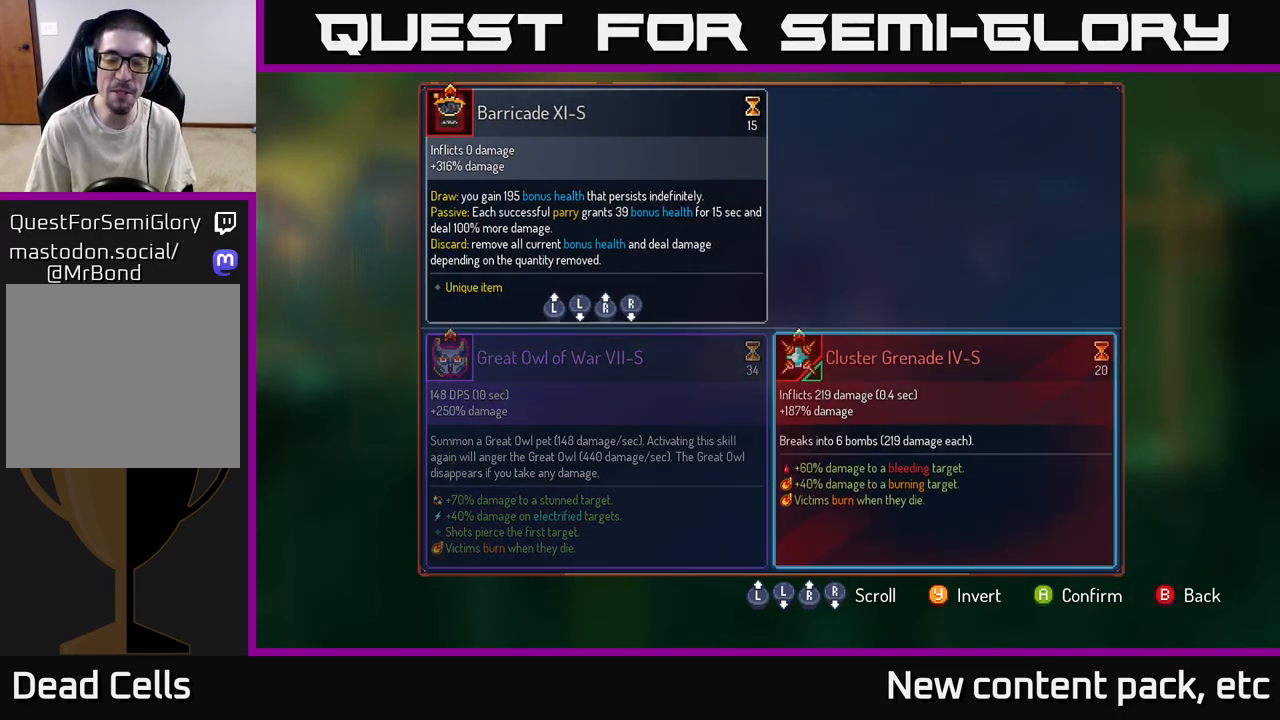
{"buttons": [], "left_stick": "left", "right_stick": "center", "events": [[217, "left_stick", "center"], [317, "left_stick", "left"]]}
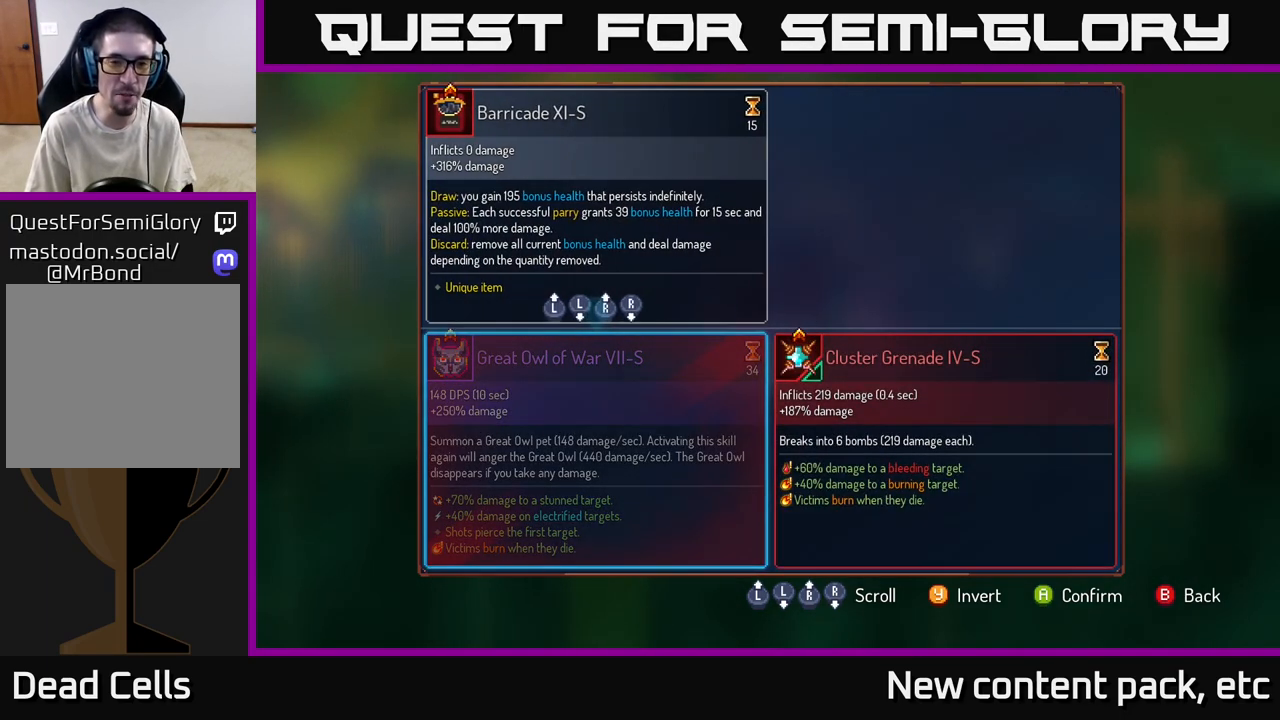
{"buttons": [], "left_stick": "left", "right_stick": "center", "events": [[33, "left_stick", "center"], [100, "left_stick", "right"], [367, "left_stick", "left"]]}
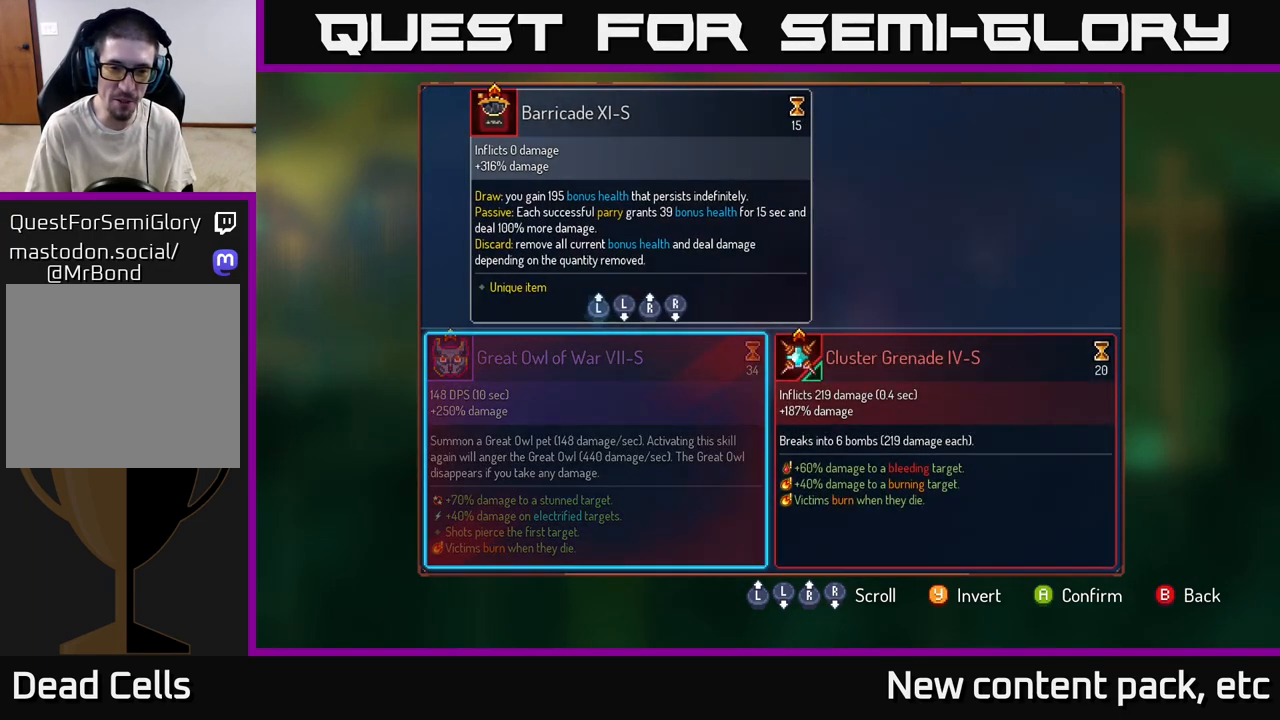
{"buttons": [], "left_stick": "center", "right_stick": "center", "events": [[67, "left_stick", "center"], [117, "left_stick", "right"], [317, "left_stick", "center"]]}
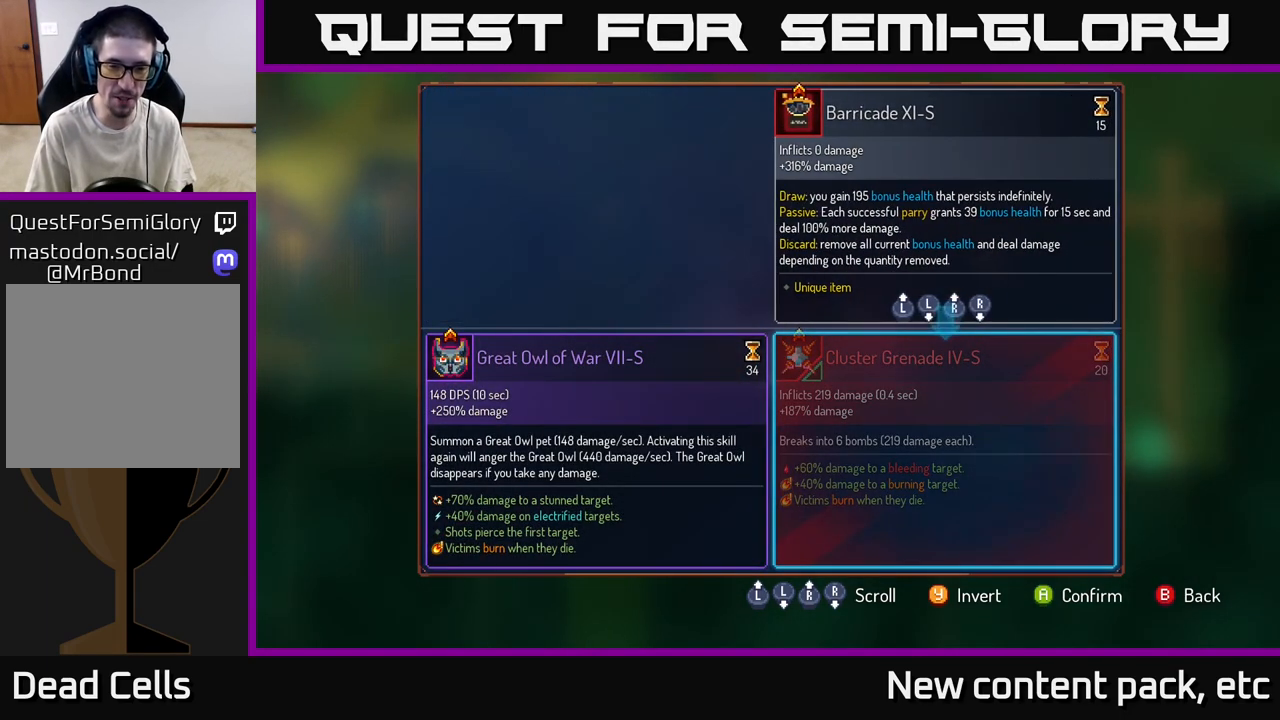
{"buttons": [], "left_stick": "left", "right_stick": "center", "events": [[467, "left_stick", "left"]]}
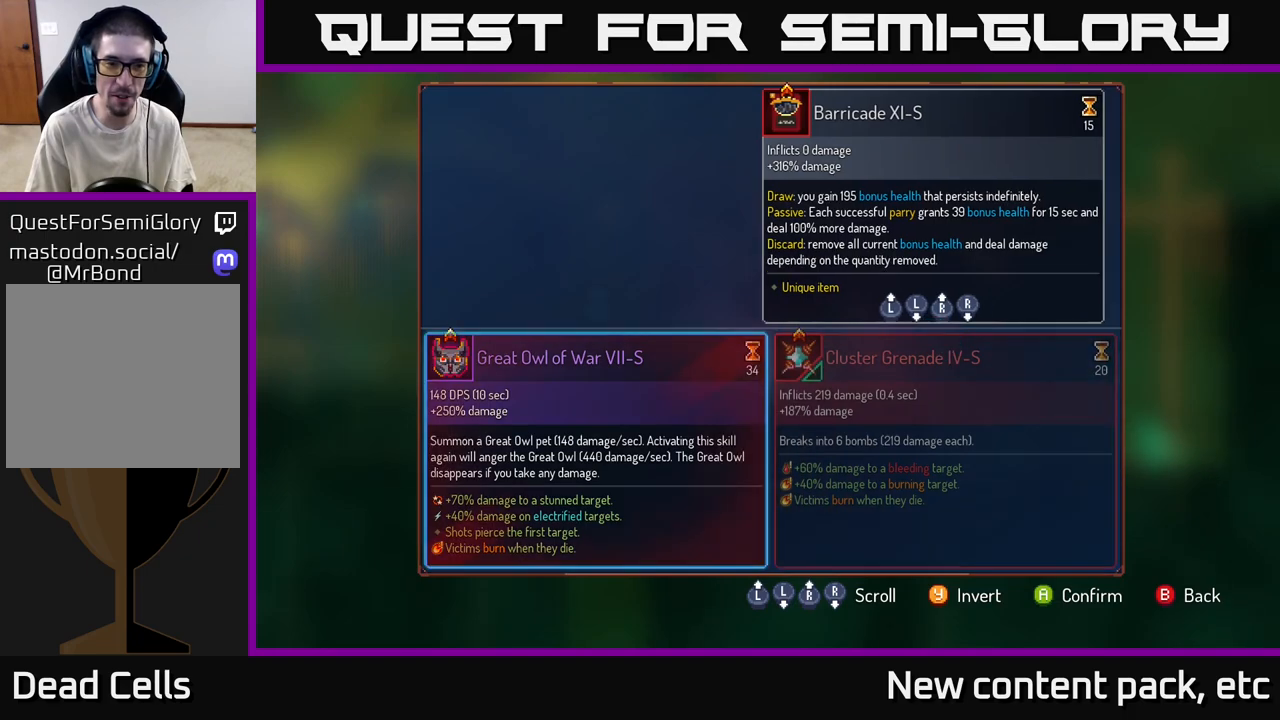
{"buttons": [], "left_stick": "right", "right_stick": "center", "events": [[183, "left_stick", "center"], [400, "left_stick", "right"]]}
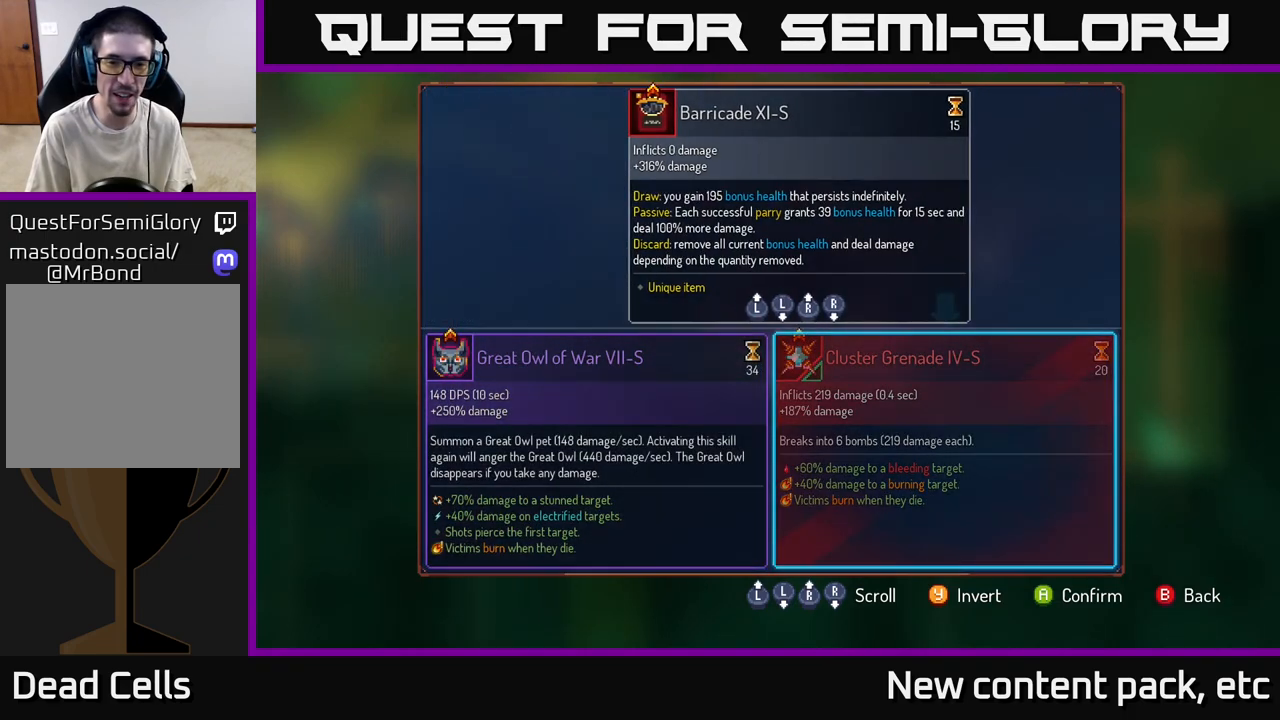
{"buttons": [], "left_stick": "center", "right_stick": "center", "events": [[100, "left_stick", "center"]]}
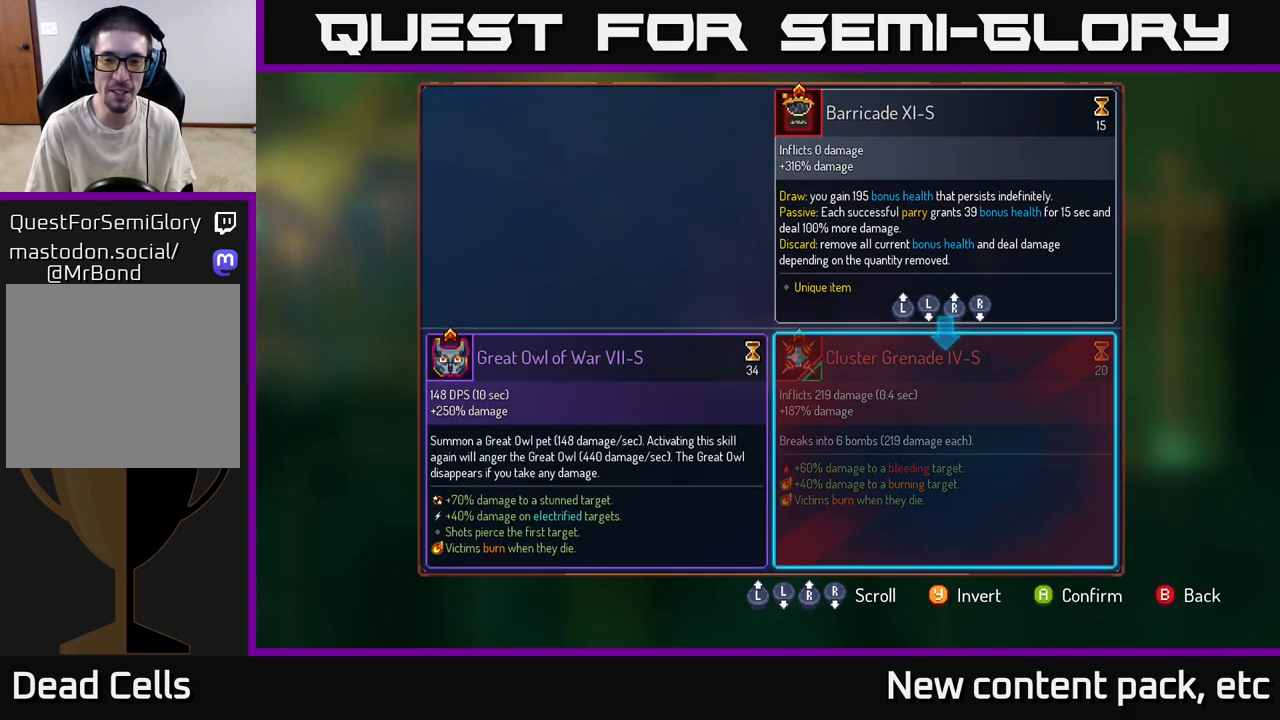
{"buttons": [], "left_stick": "center", "right_stick": "center", "events": []}
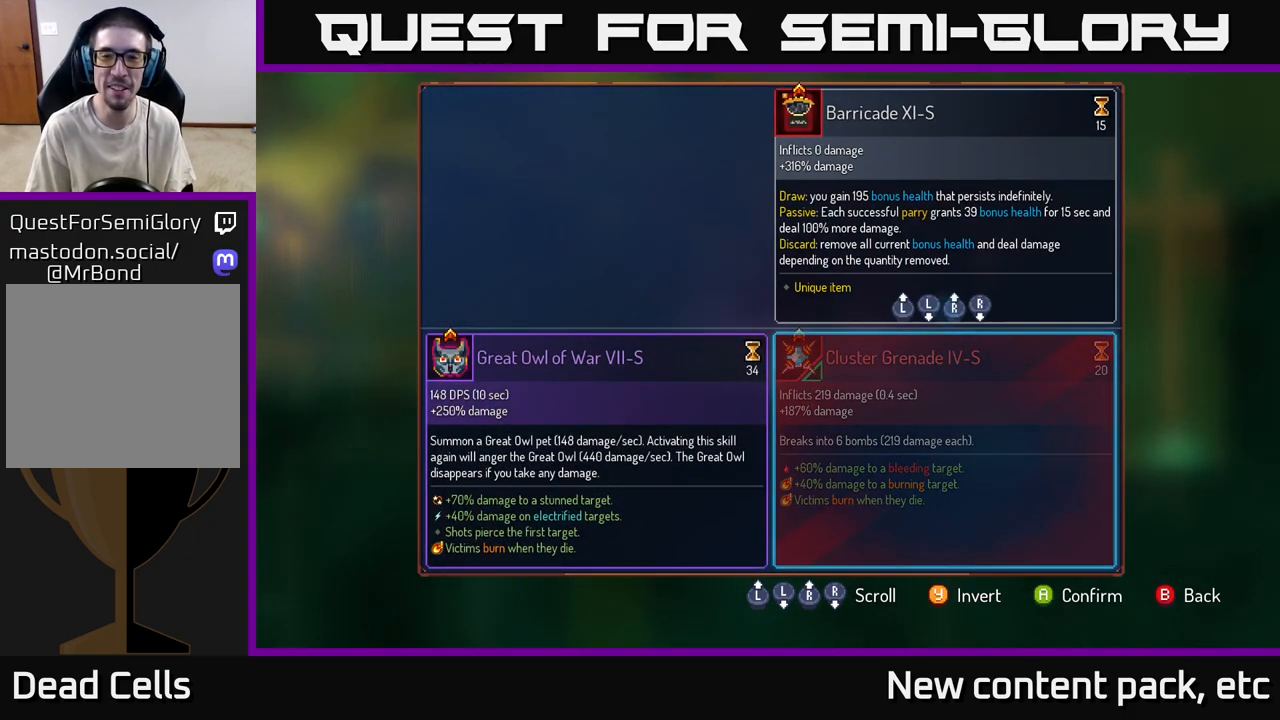
{"buttons": [], "left_stick": "center", "right_stick": "center", "events": []}
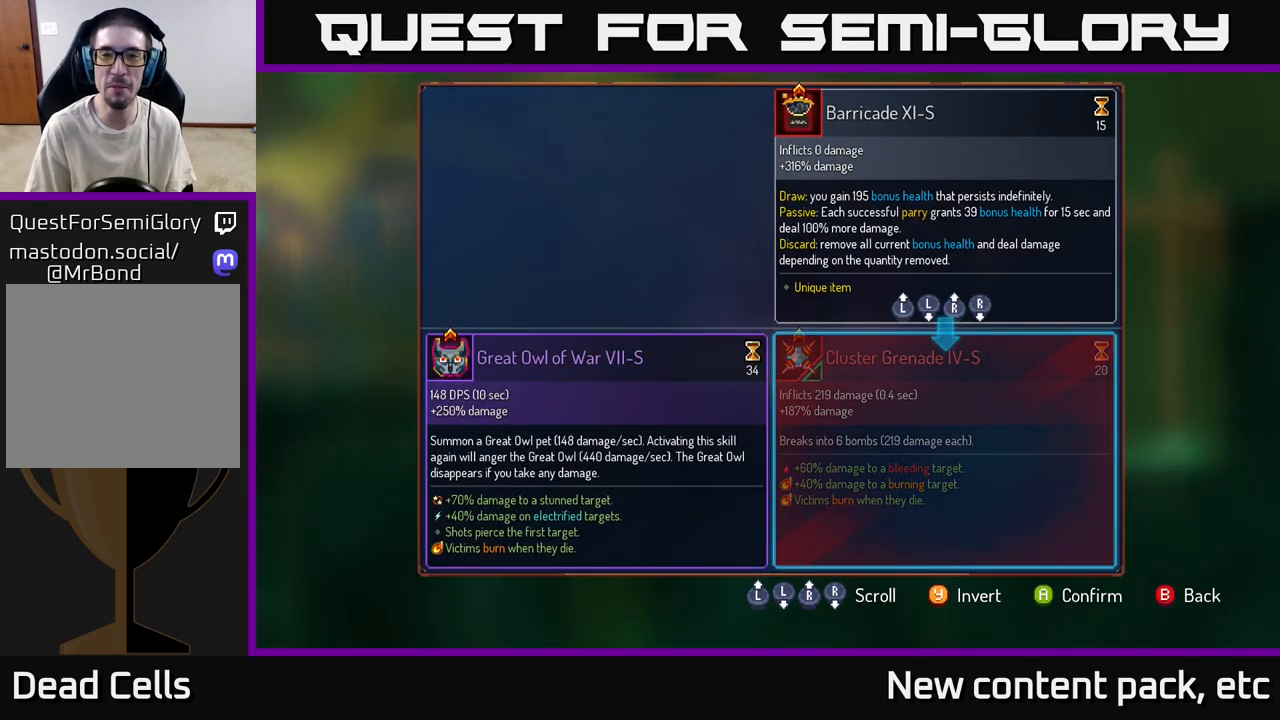
{"buttons": [], "left_stick": "center", "right_stick": "center", "events": []}
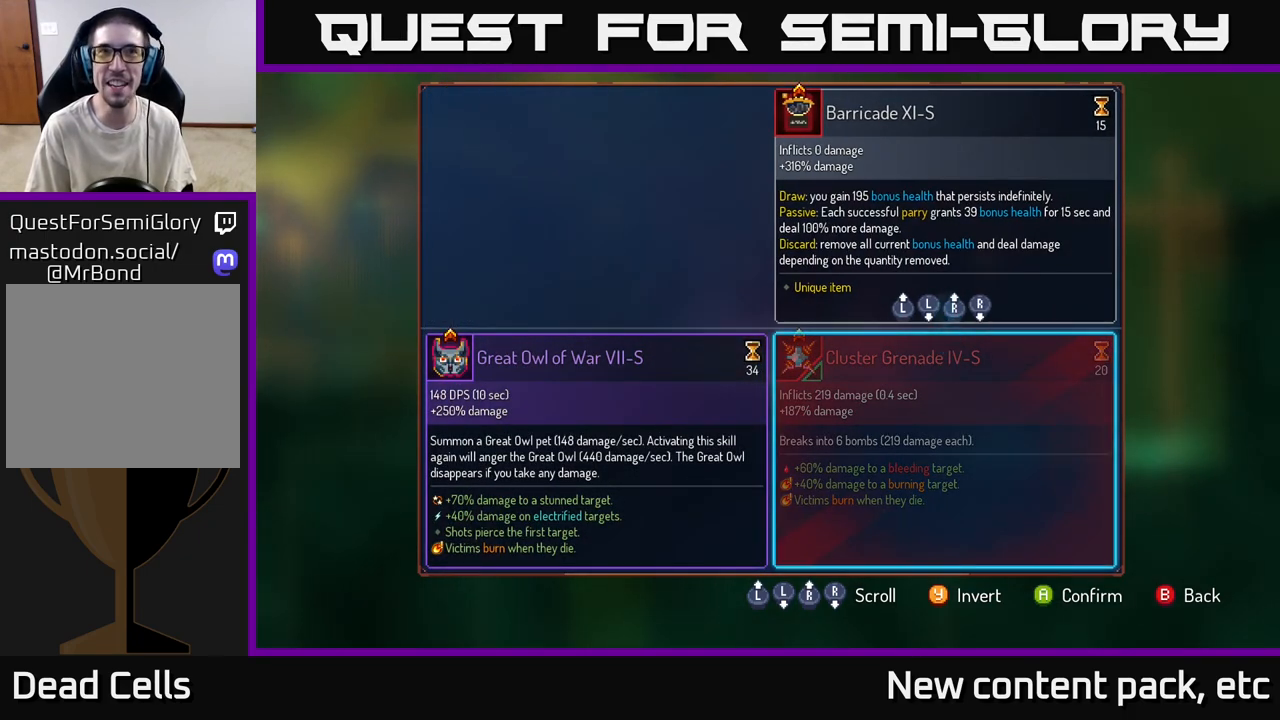
{"buttons": [], "left_stick": "center", "right_stick": "center", "events": []}
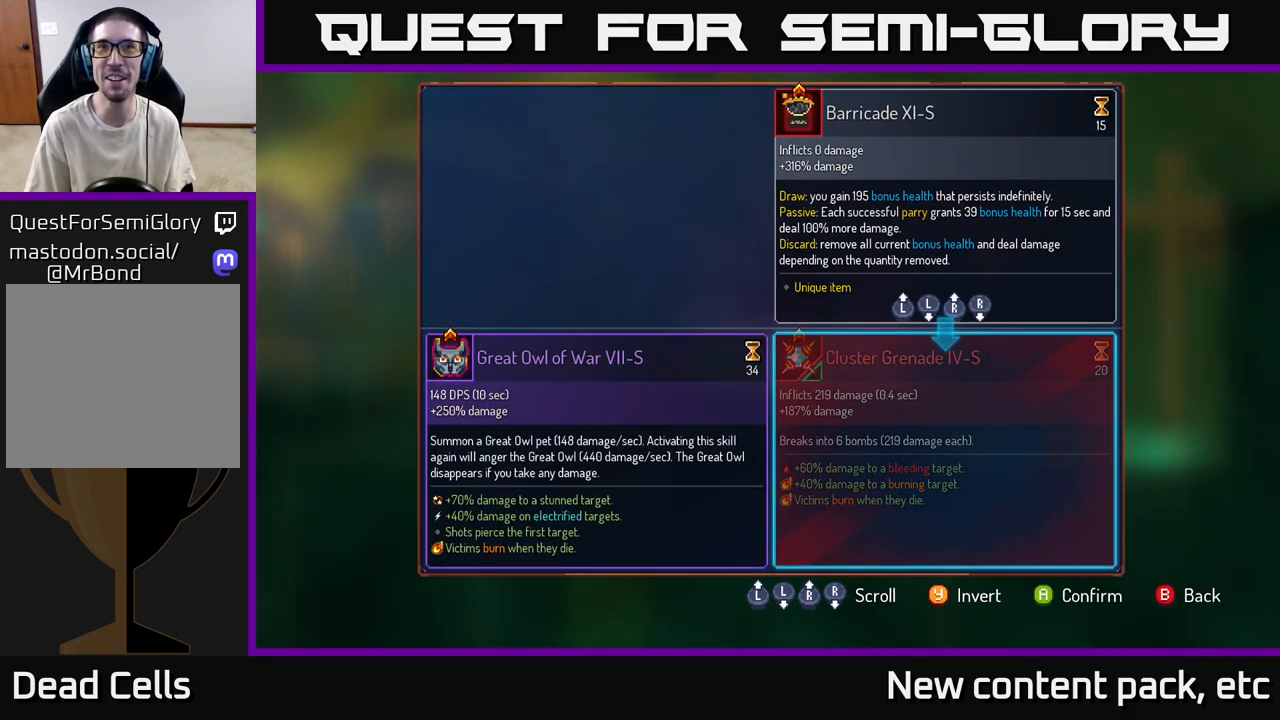
{"buttons": [], "left_stick": "center", "right_stick": "center", "events": []}
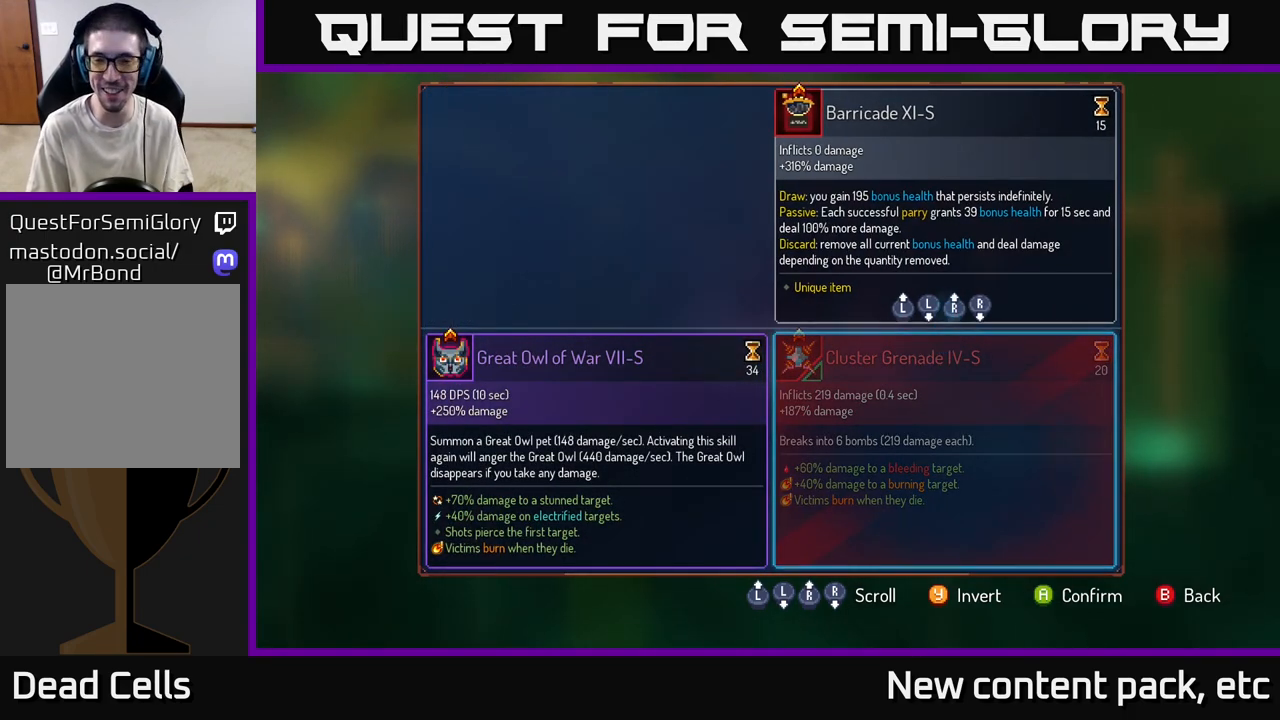
{"buttons": [], "left_stick": "right", "right_stick": "center", "events": [[150, "left_stick", "left"], [350, "left_stick", "right"]]}
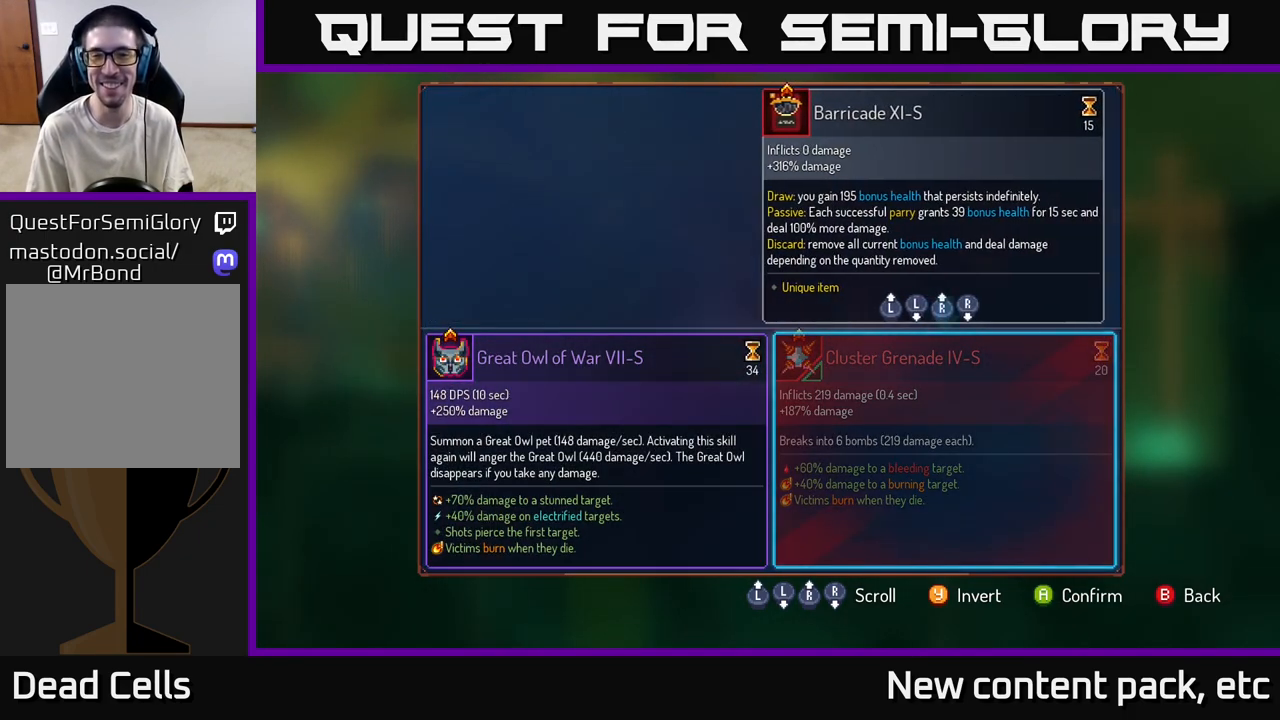
{"buttons": [], "left_stick": "center", "right_stick": "center", "events": [[50, "left_stick", "center"]]}
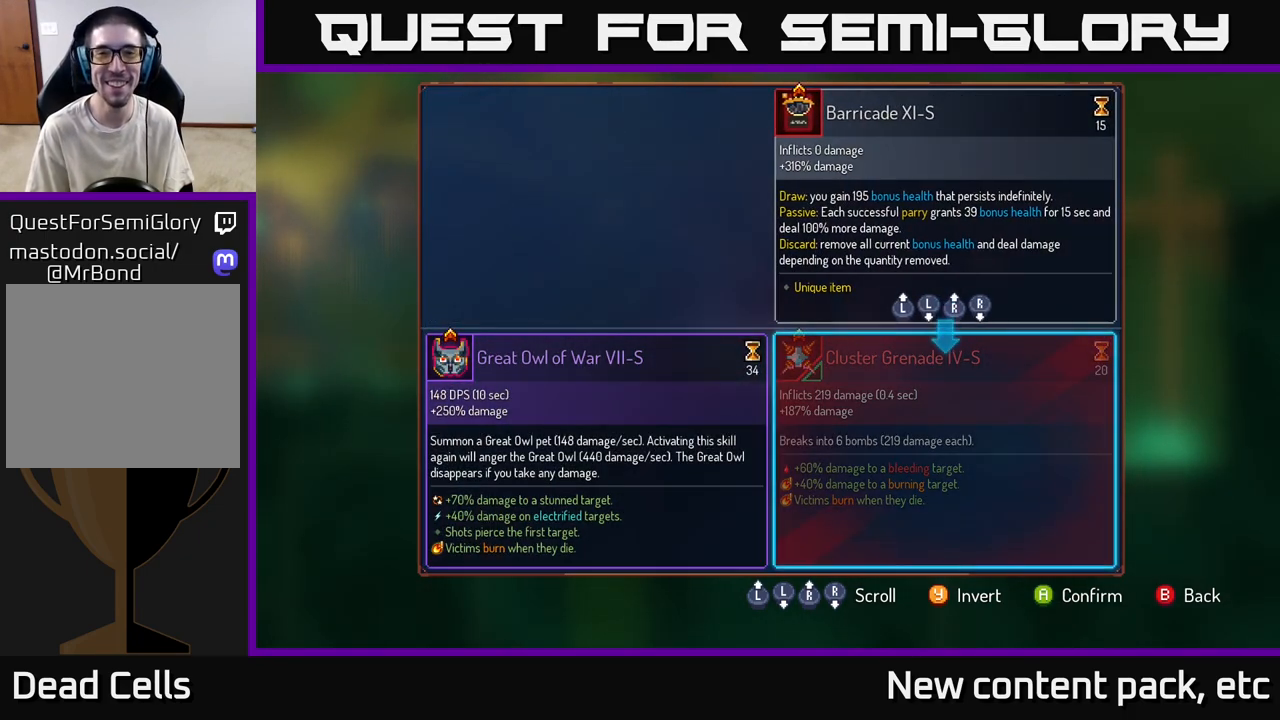
{"buttons": [], "left_stick": "center", "right_stick": "center", "events": []}
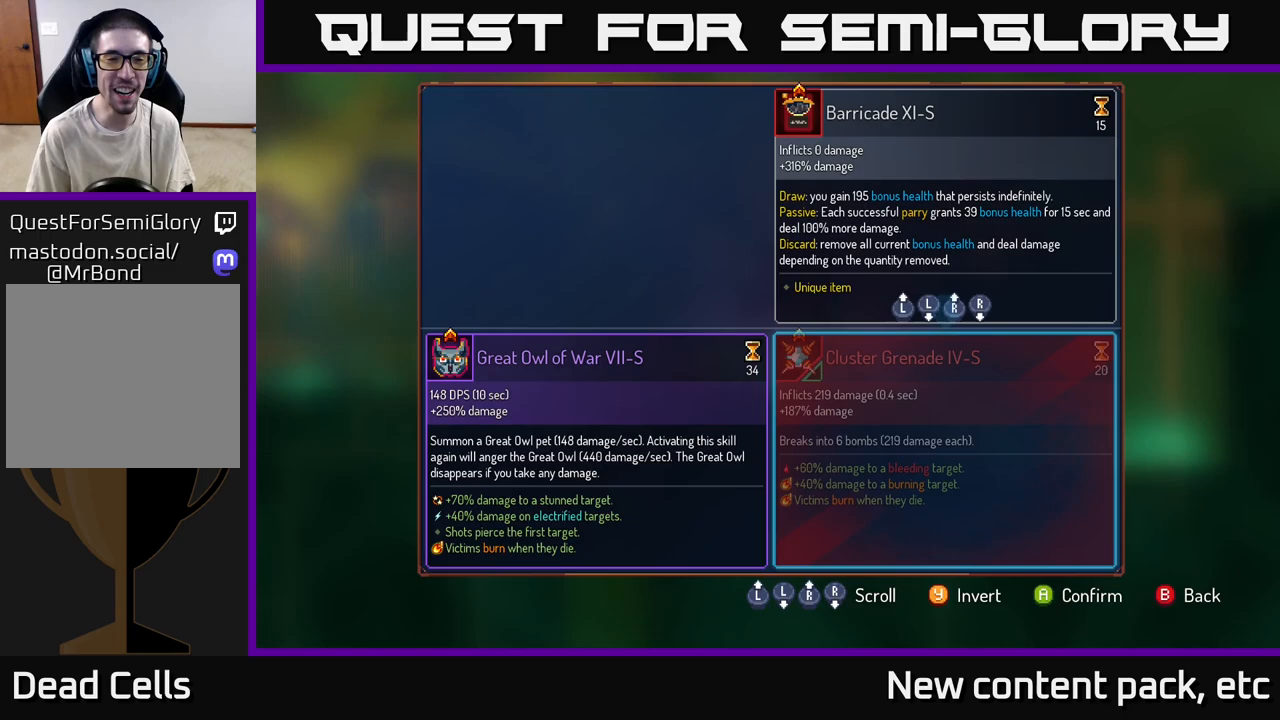
{"buttons": [], "left_stick": "center", "right_stick": "center", "events": []}
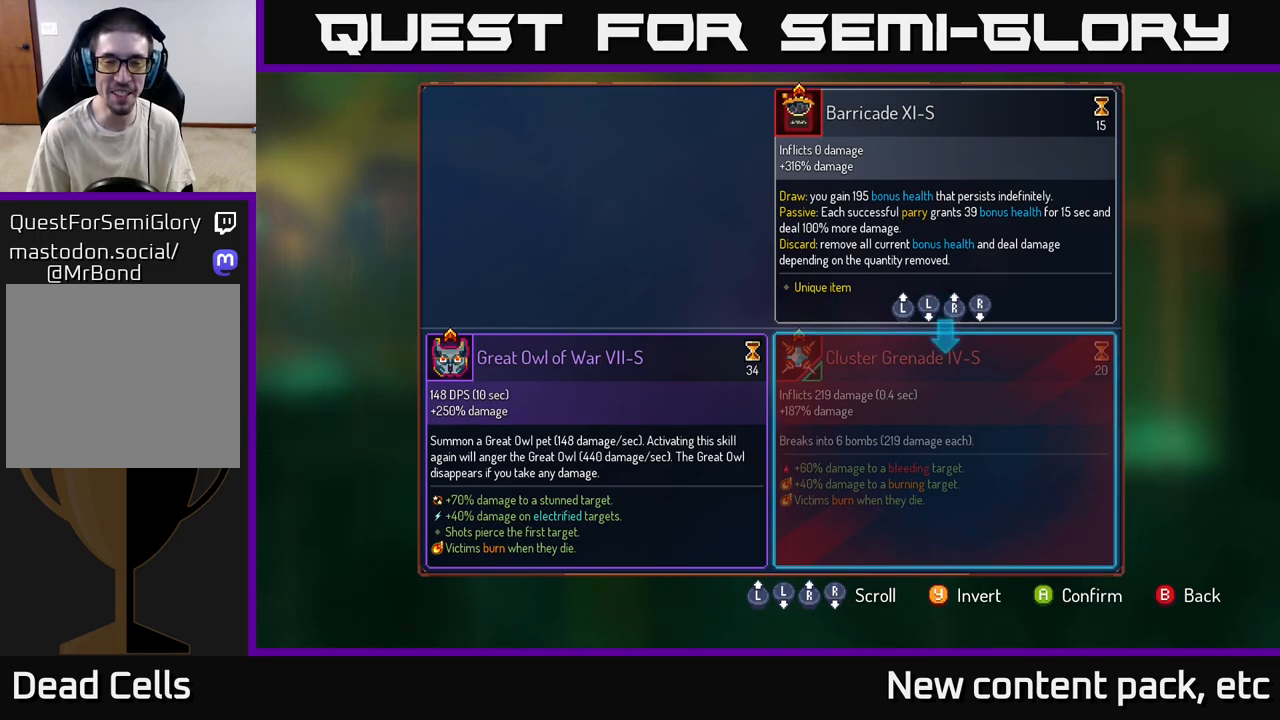
{"buttons": [], "left_stick": "center", "right_stick": "center", "events": [[283, "A", "down"], [350, "A", "up"]]}
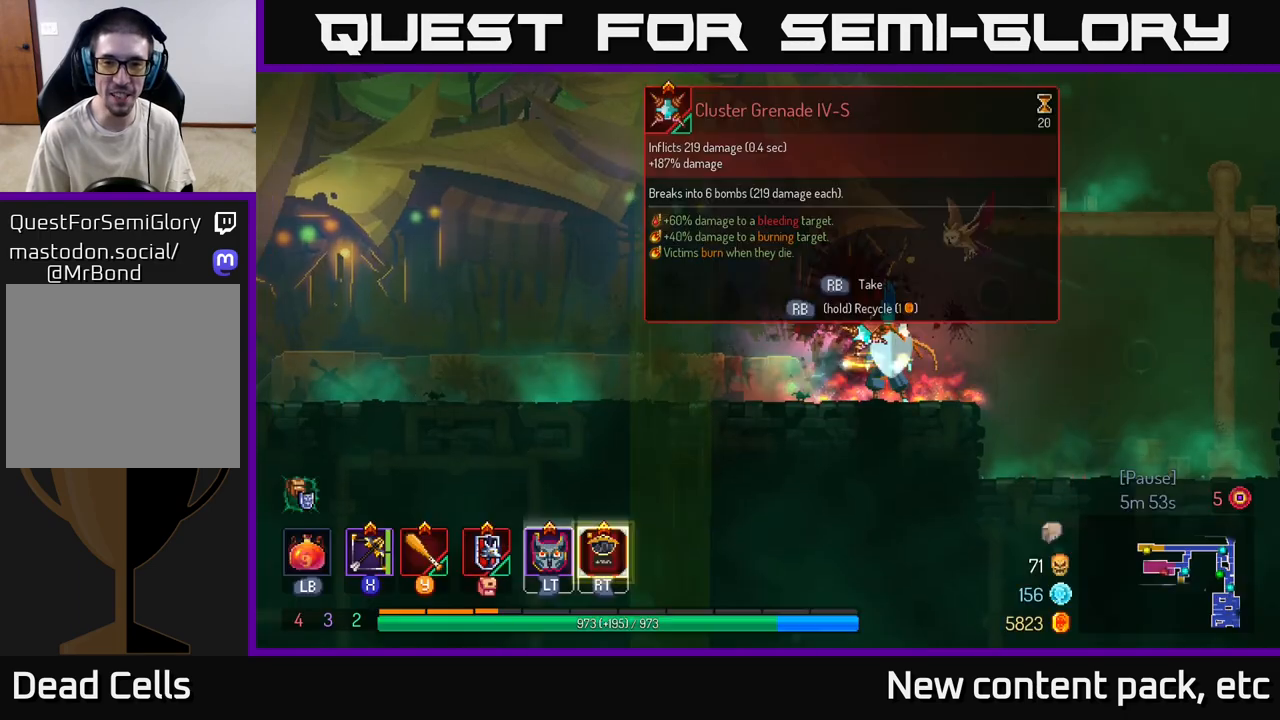
{"buttons": [], "left_stick": "center", "right_stick": "center", "events": []}
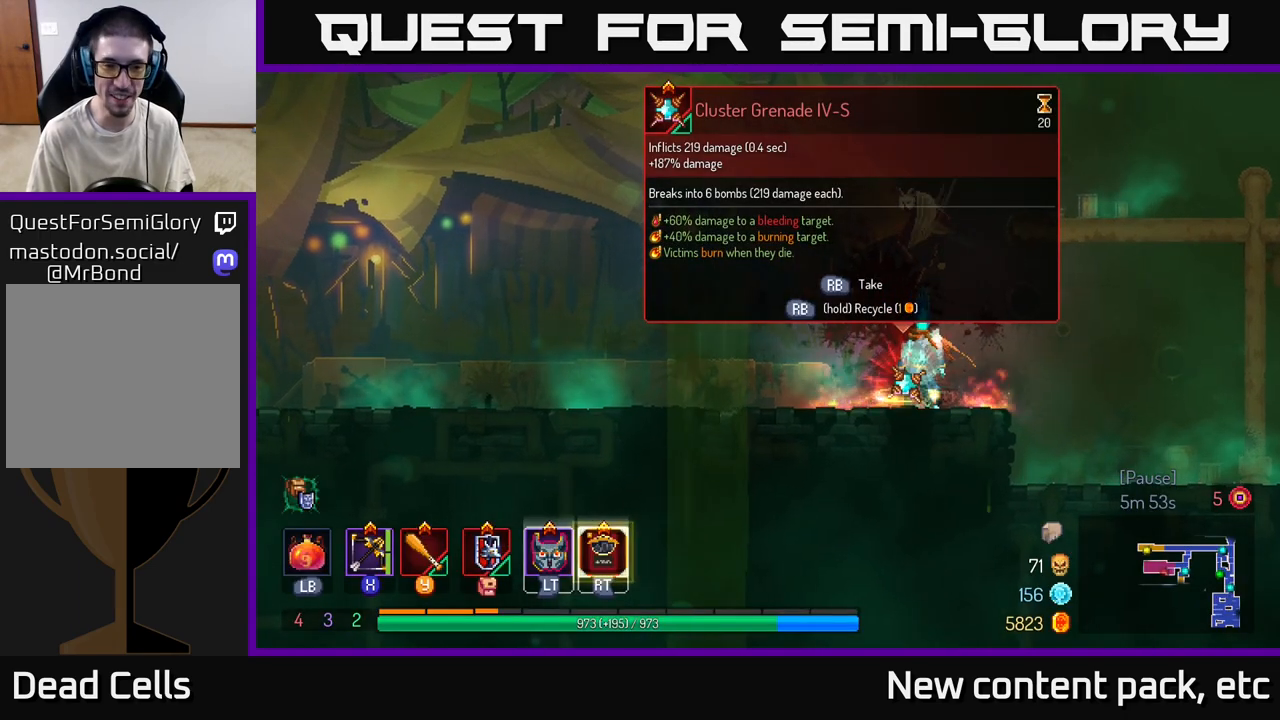
{"buttons": [], "left_stick": "left", "right_stick": "center", "events": [[250, "left_stick", "left"]]}
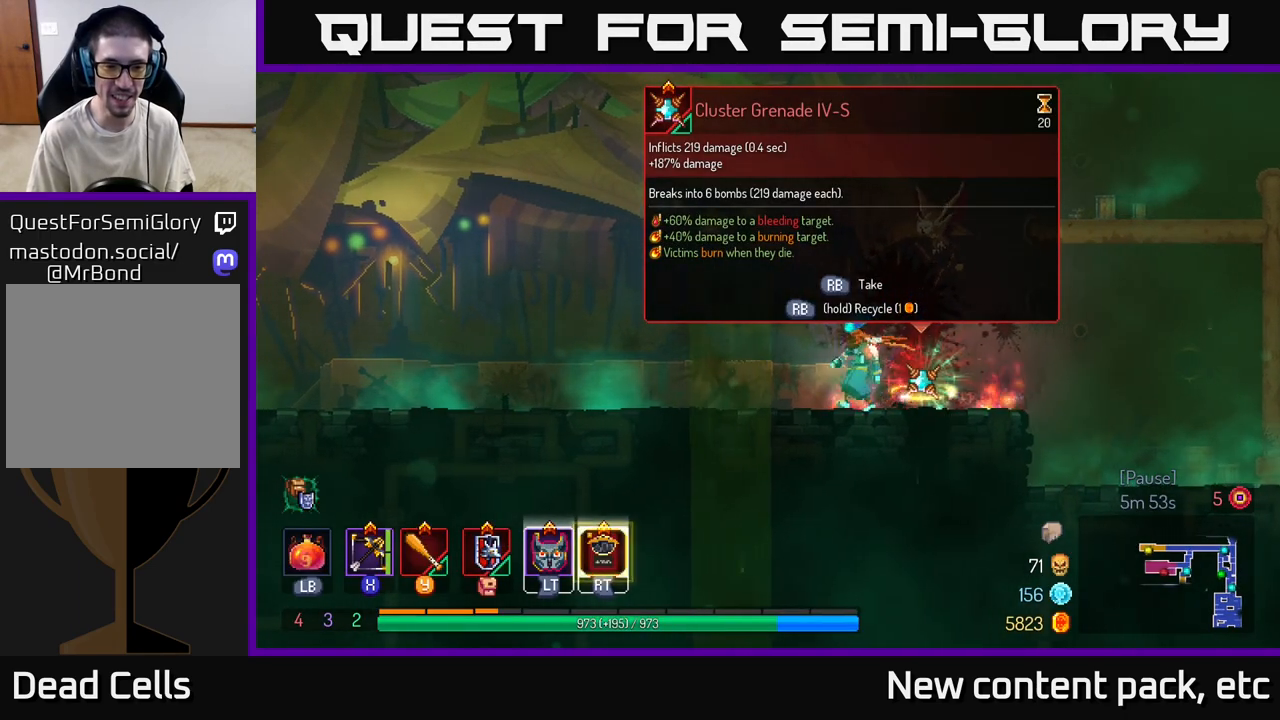
{"buttons": [], "left_stick": "center", "right_stick": "center", "events": [[17, "left_stick", "center"]]}
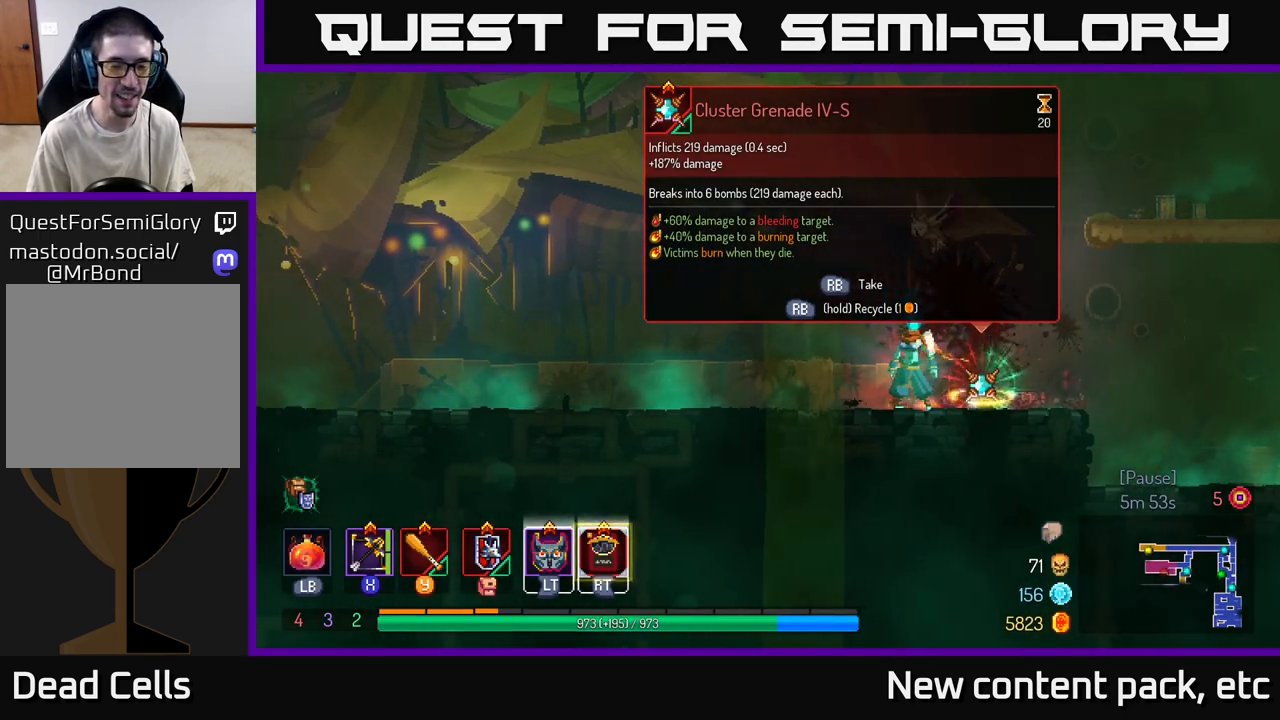
{"buttons": [], "left_stick": "center", "right_stick": "center", "events": [[17, "START", "down"], [133, "START", "up"], [400, "Y", "down"], [467, "Y", "up"]]}
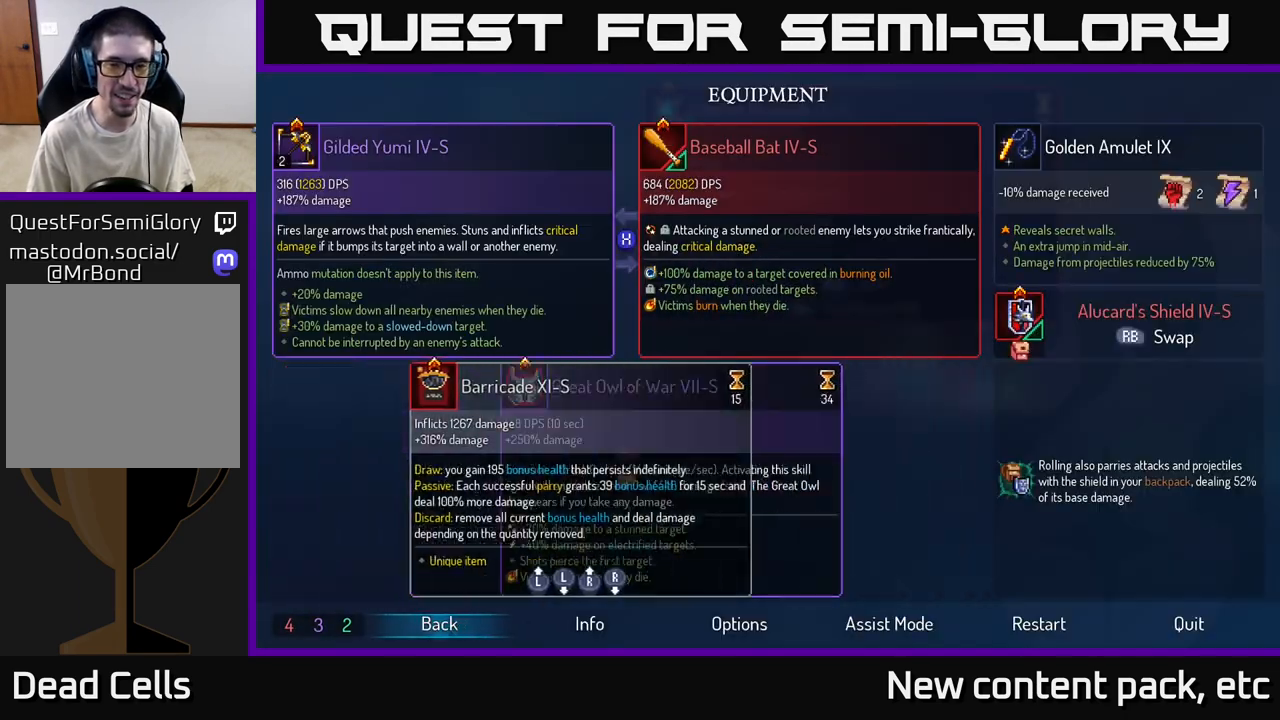
{"buttons": [], "left_stick": "center", "right_stick": "center", "events": [[217, "B", "down"], [300, "B", "up"]]}
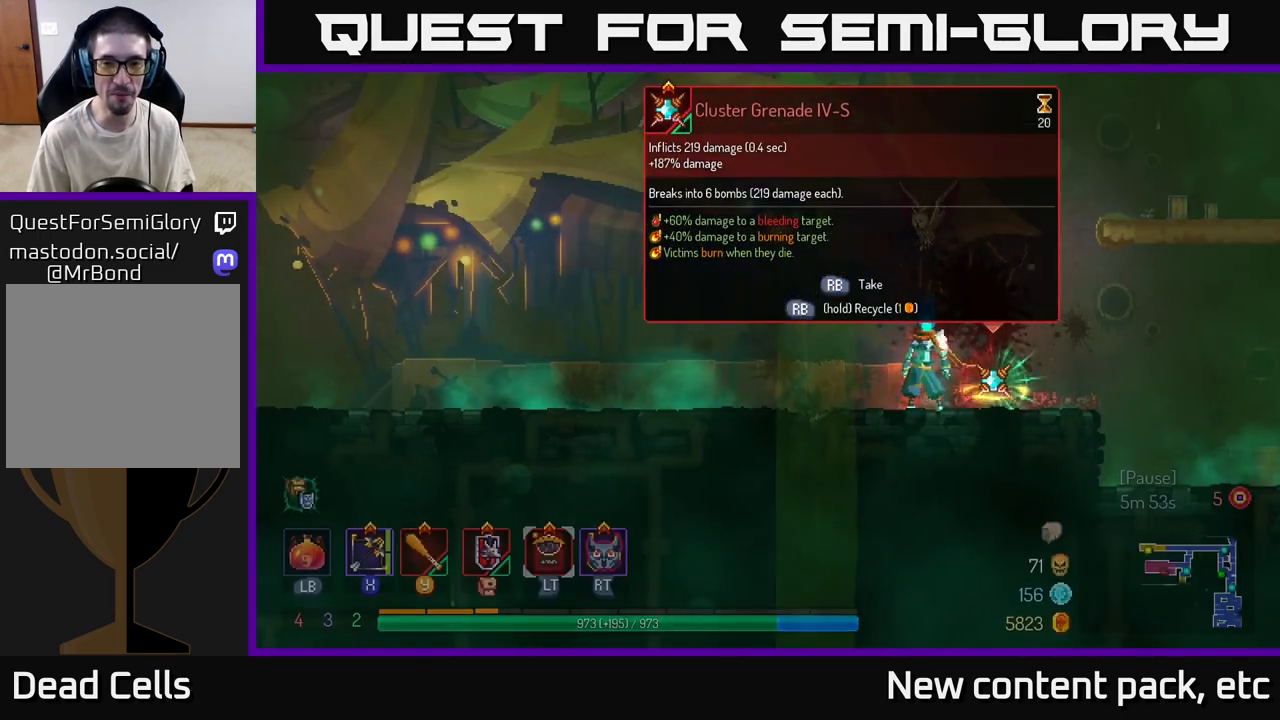
{"buttons": [], "left_stick": "left", "right_stick": "center", "events": [[50, "left_stick", "right"], [400, "left_stick", "left"]]}
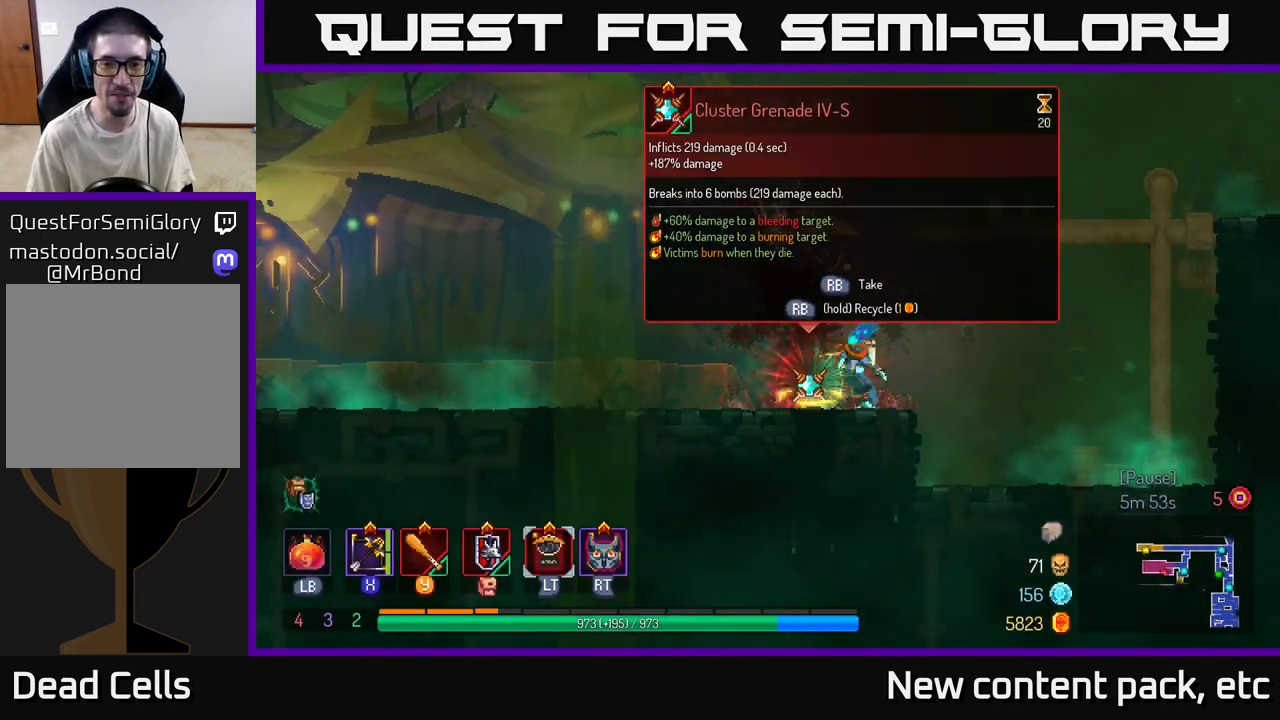
{"buttons": ["R1"], "left_stick": "center", "right_stick": "center", "events": [[67, "left_stick", "center"], [267, "R1", "down"]]}
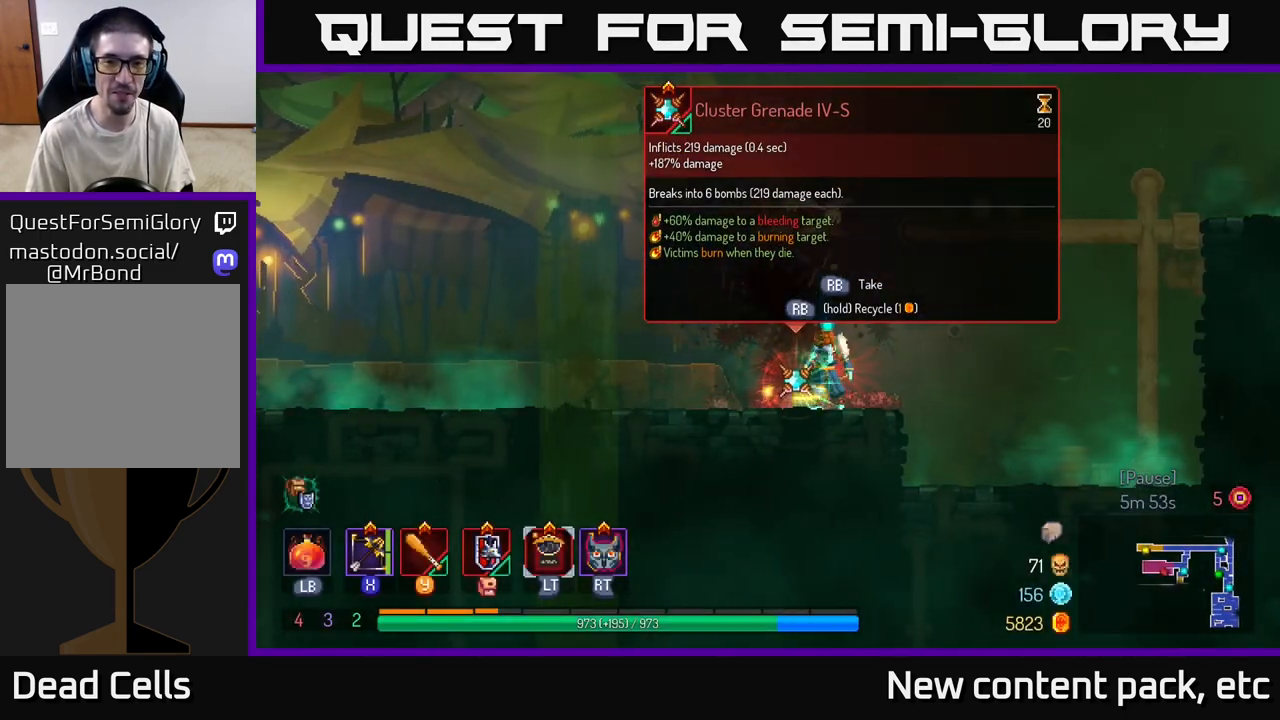
{"buttons": ["R1"], "left_stick": "center", "right_stick": "center", "events": []}
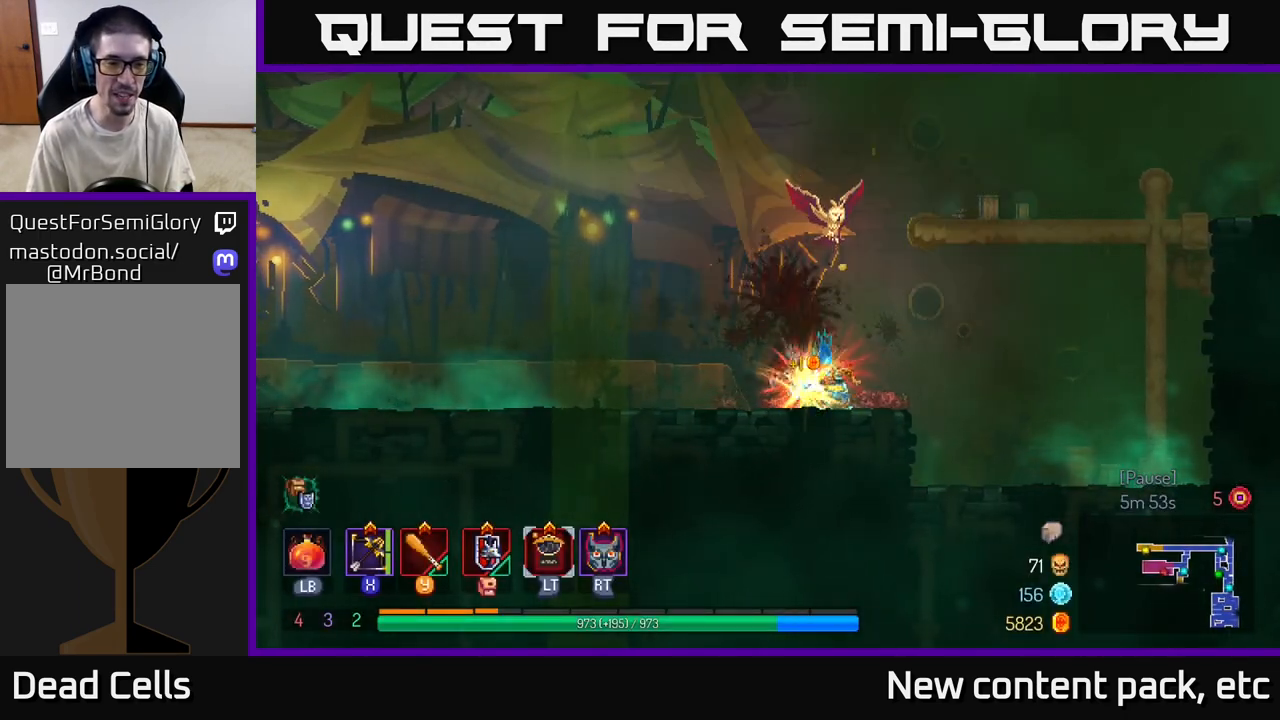
{"buttons": [], "left_stick": "right", "right_stick": "center", "events": [[167, "R1", "up"], [250, "left_stick", "right"], [400, "A", "down"], [500, "A", "up"]]}
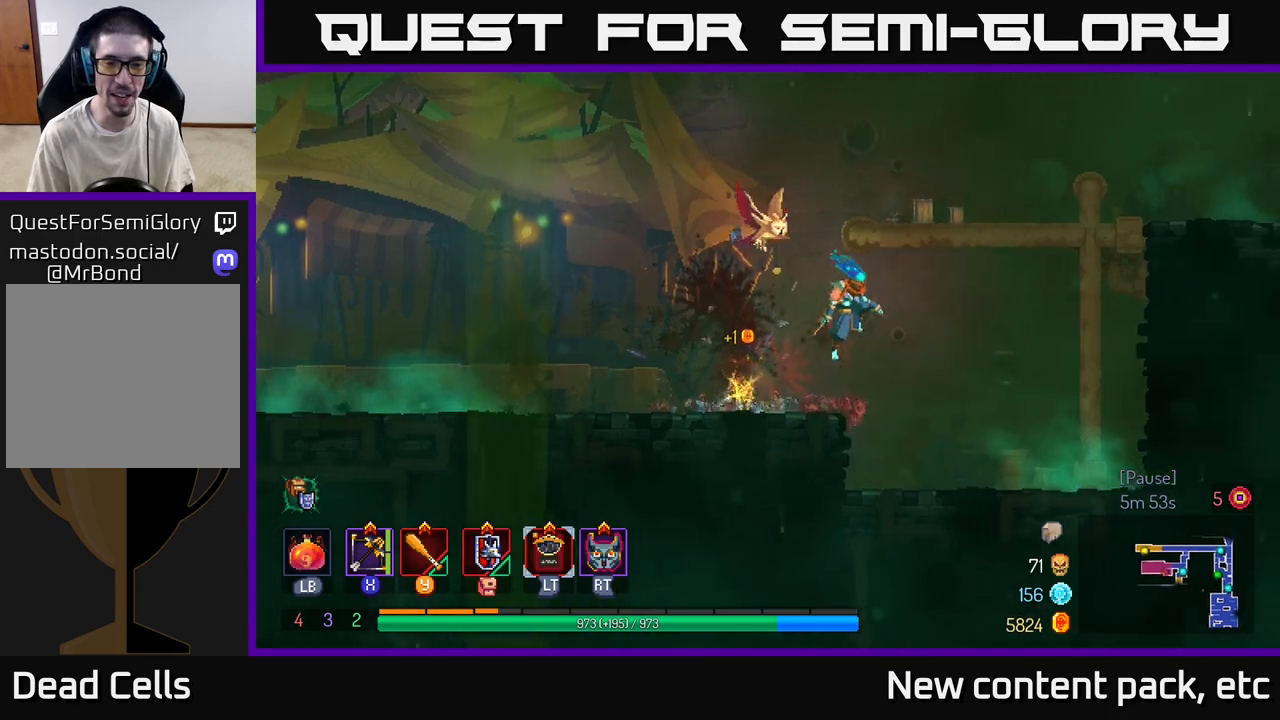
{"buttons": [], "left_stick": "right", "right_stick": "center", "events": [[83, "A", "down"], [200, "A", "up"]]}
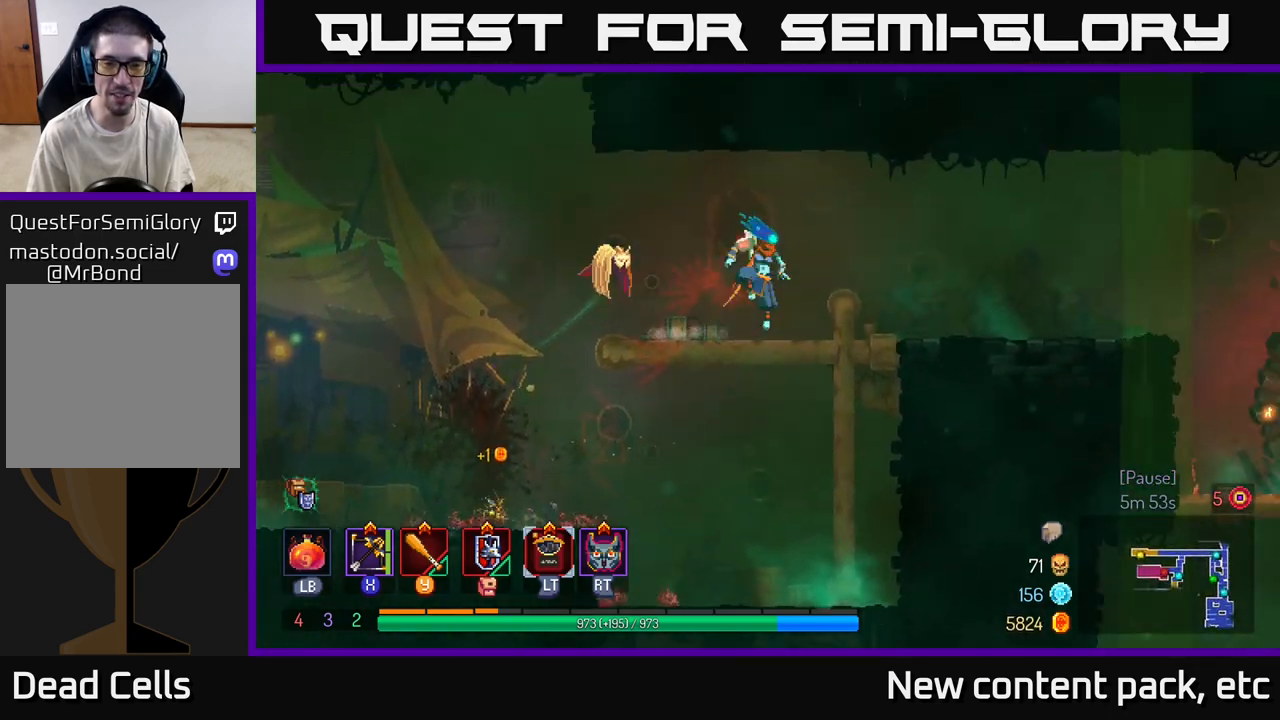
{"buttons": [], "left_stick": "right", "right_stick": "center", "events": [[317, "L2", "down"], [417, "L2", "up"]]}
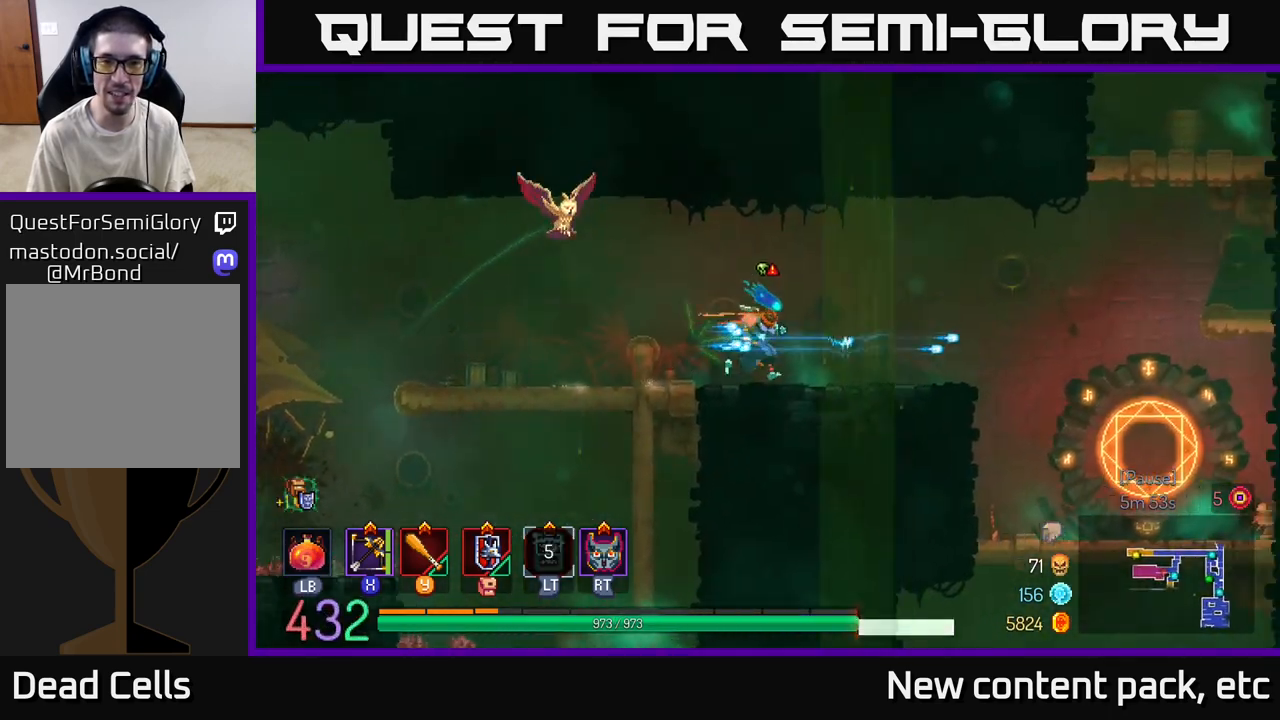
{"buttons": [], "left_stick": "right", "right_stick": "center", "events": []}